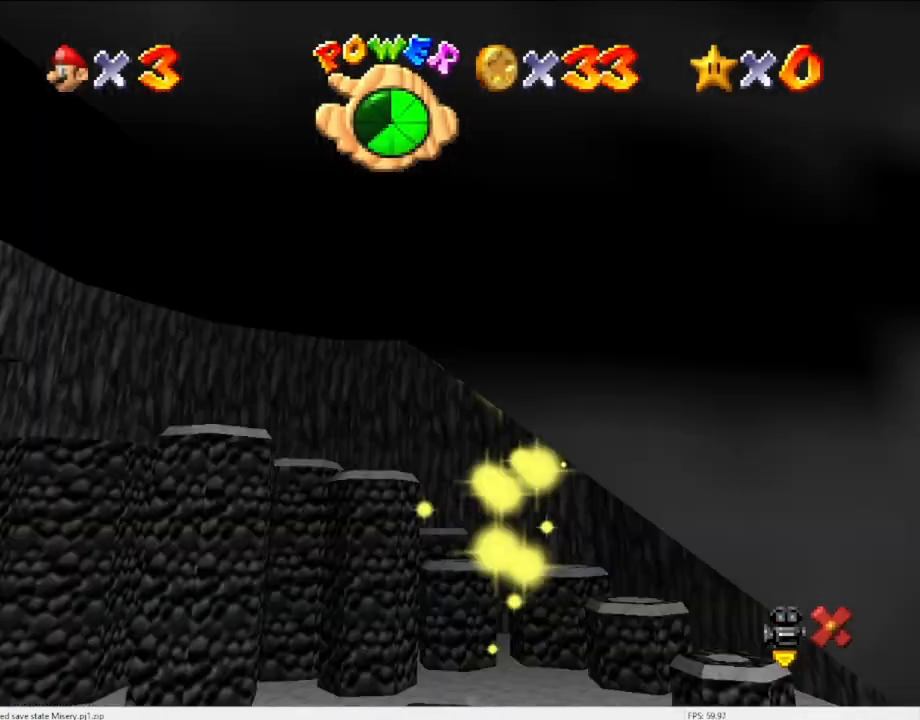
Gameplay with a controller (Nintendo layout); each line is a JSON object with the inputs held at the frame after it. "events" lists button and stick changes between this image and that frame as [ms after this image, input, new state], when the widget could be followed in between. Not read: L3 R3 START.
{"buttons": [], "left_stick": "center", "events": []}
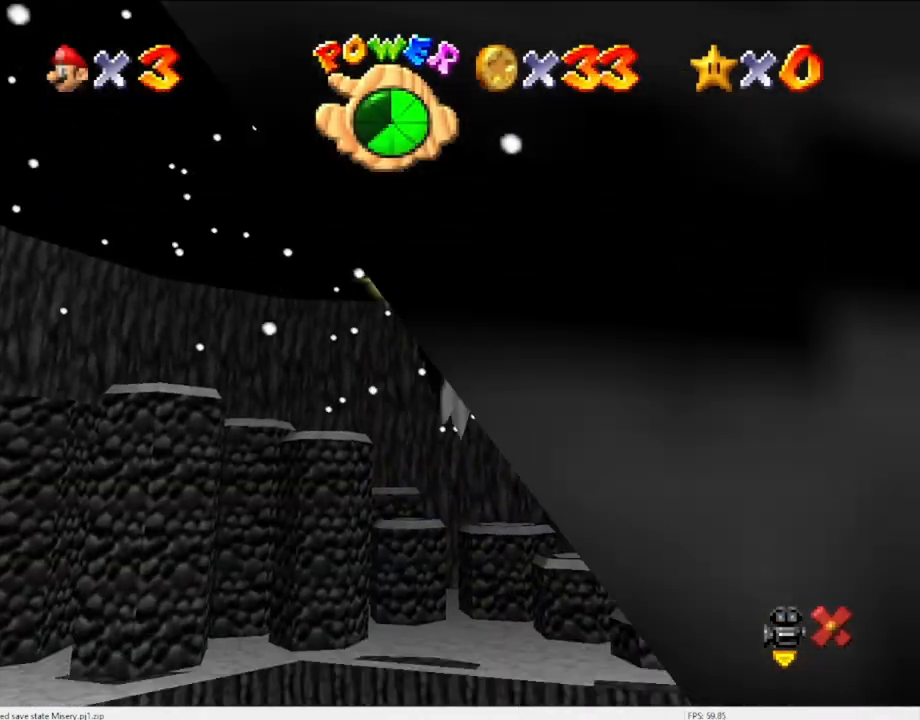
{"buttons": [], "left_stick": "center", "events": []}
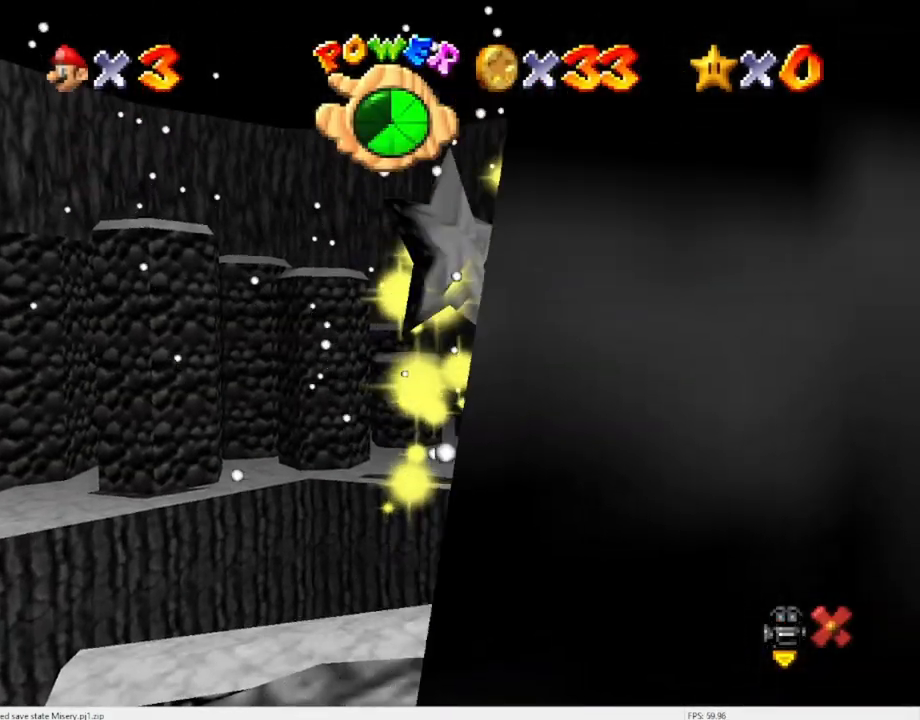
{"buttons": [], "left_stick": "center", "events": []}
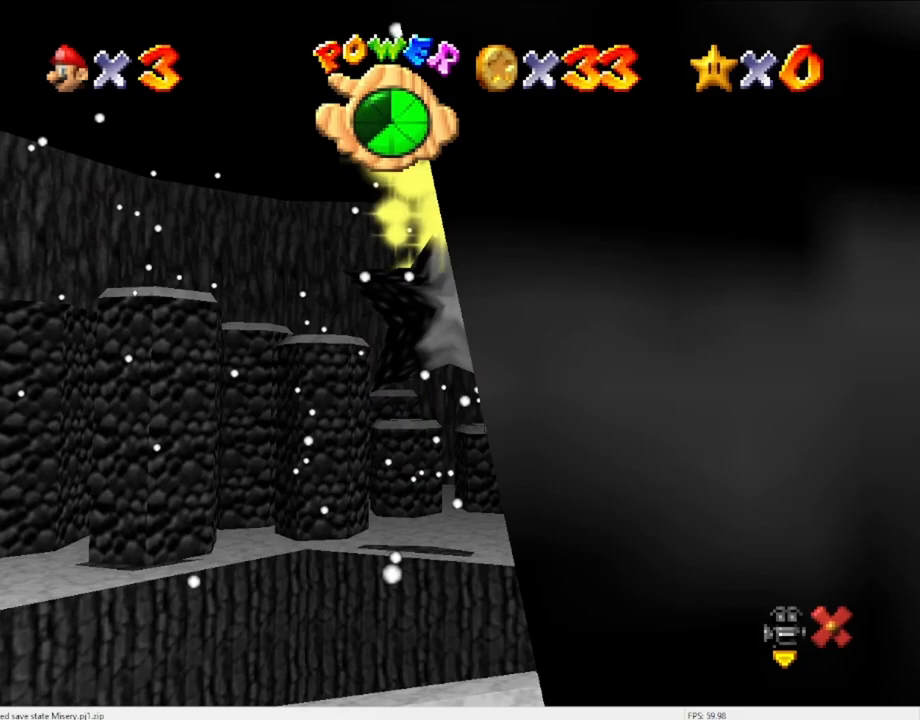
{"buttons": [], "left_stick": "center", "events": []}
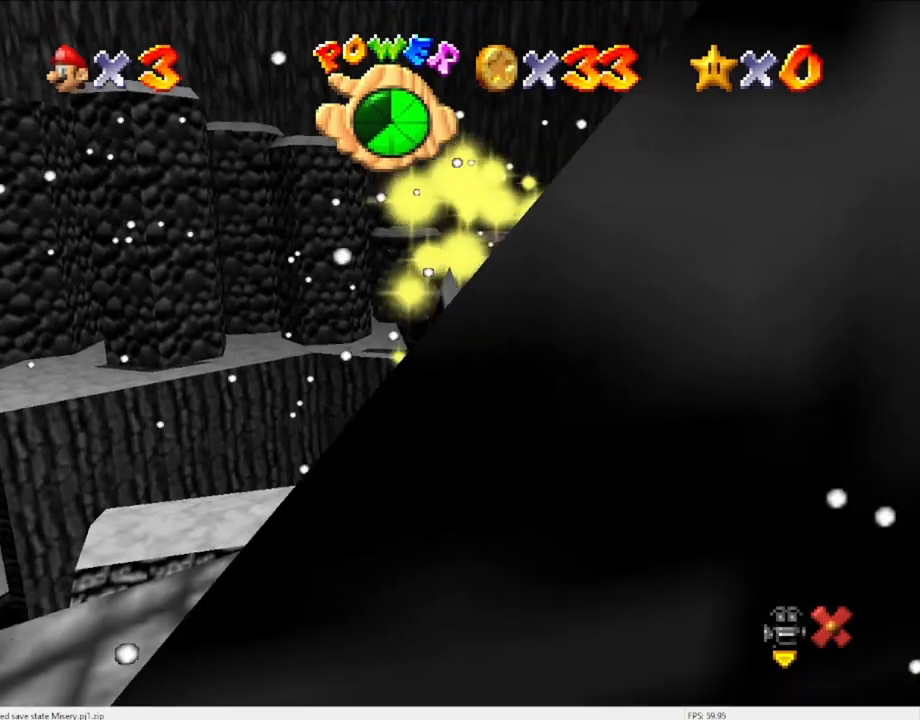
{"buttons": [], "left_stick": "center", "events": []}
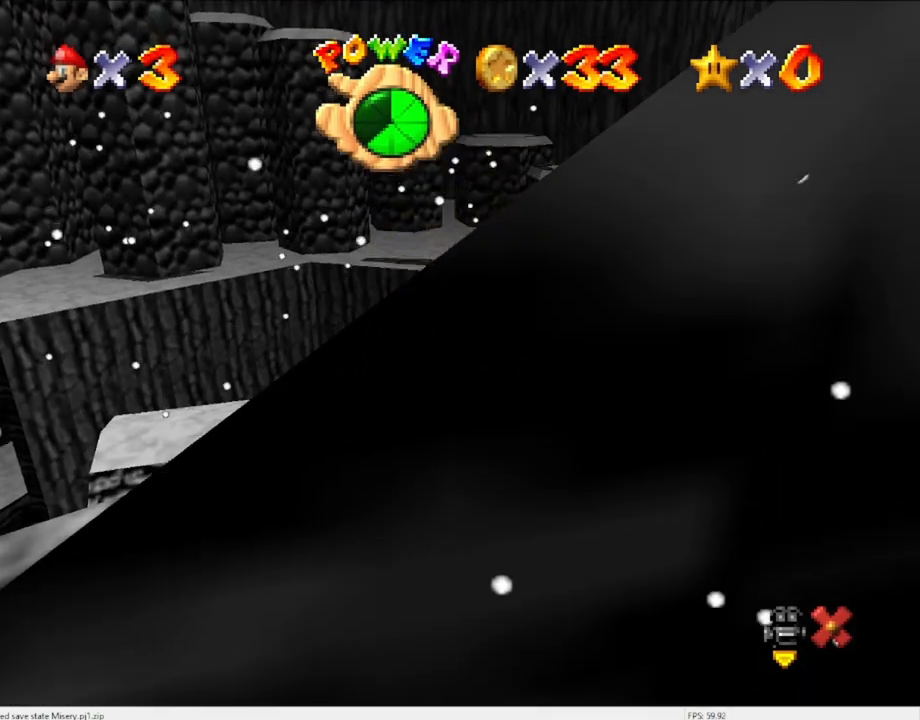
{"buttons": [], "left_stick": "center", "events": []}
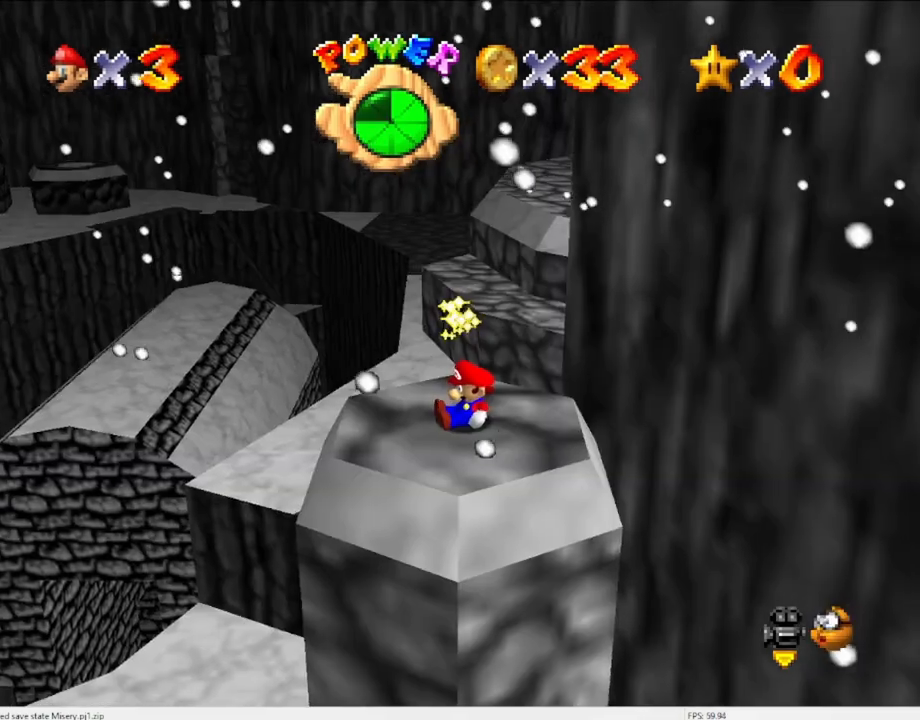
{"buttons": ["A"], "left_stick": "down", "events": [[333, "A", "down"], [467, "left_stick", "down"]]}
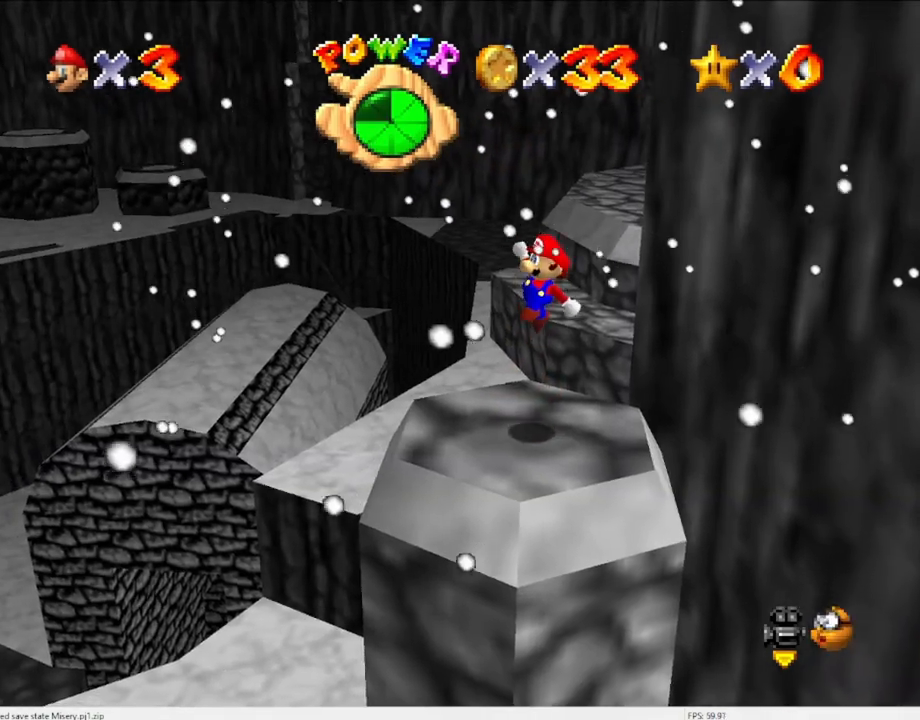
{"buttons": ["A"], "left_stick": "center", "events": [[300, "left_stick", "center"]]}
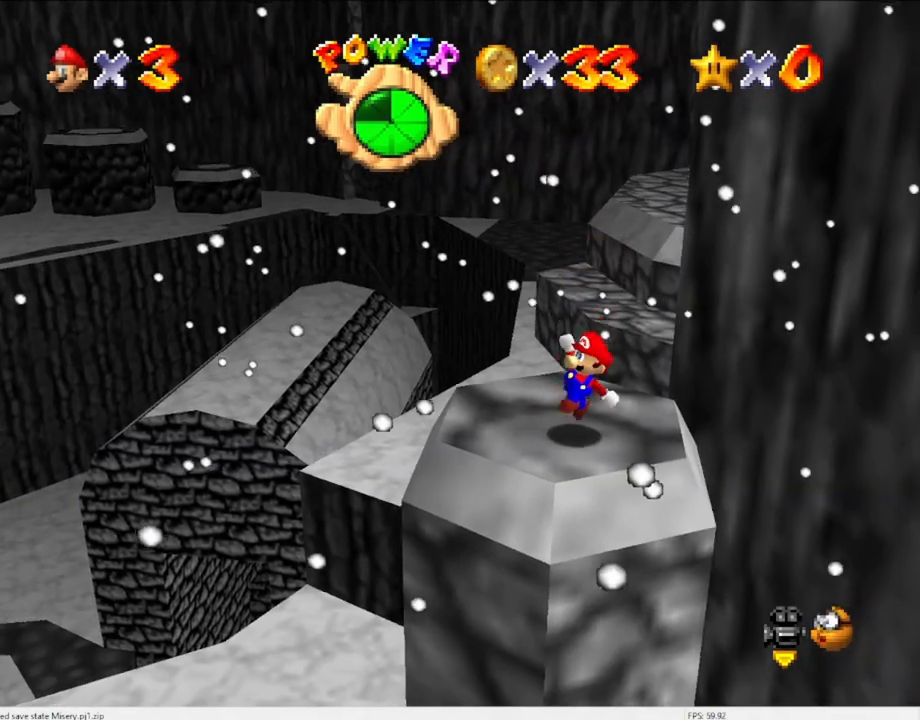
{"buttons": [], "left_stick": "up", "events": [[33, "A", "up"], [133, "left_stick", "up"]]}
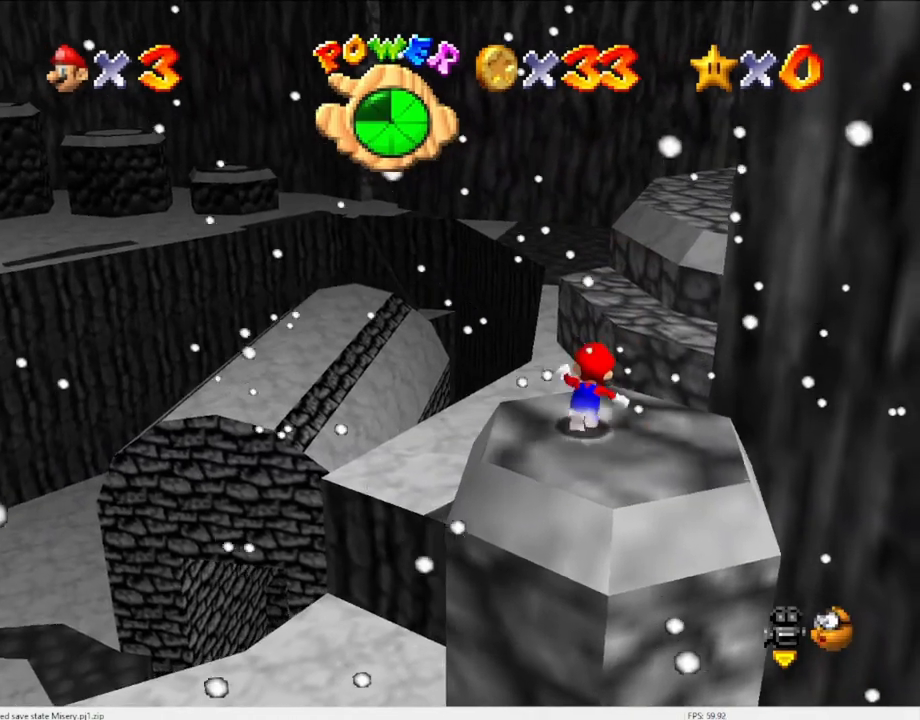
{"buttons": [], "left_stick": "up", "events": [[67, "Z", "down"], [100, "A", "down"], [167, "Z", "up"], [200, "A", "up"]]}
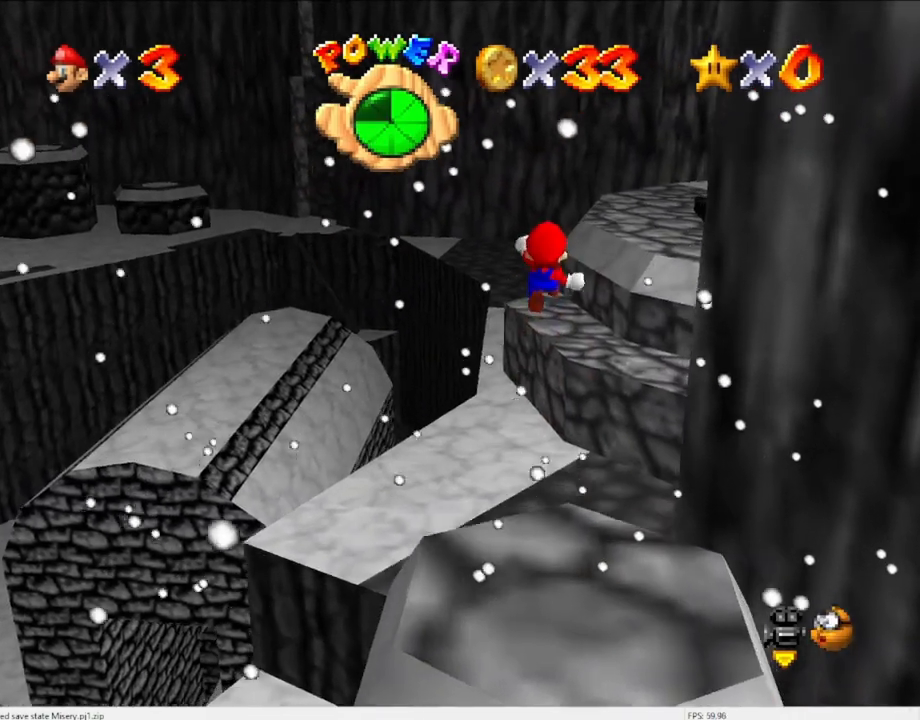
{"buttons": [], "left_stick": "up-right", "events": [[233, "left_stick", "up-right"]]}
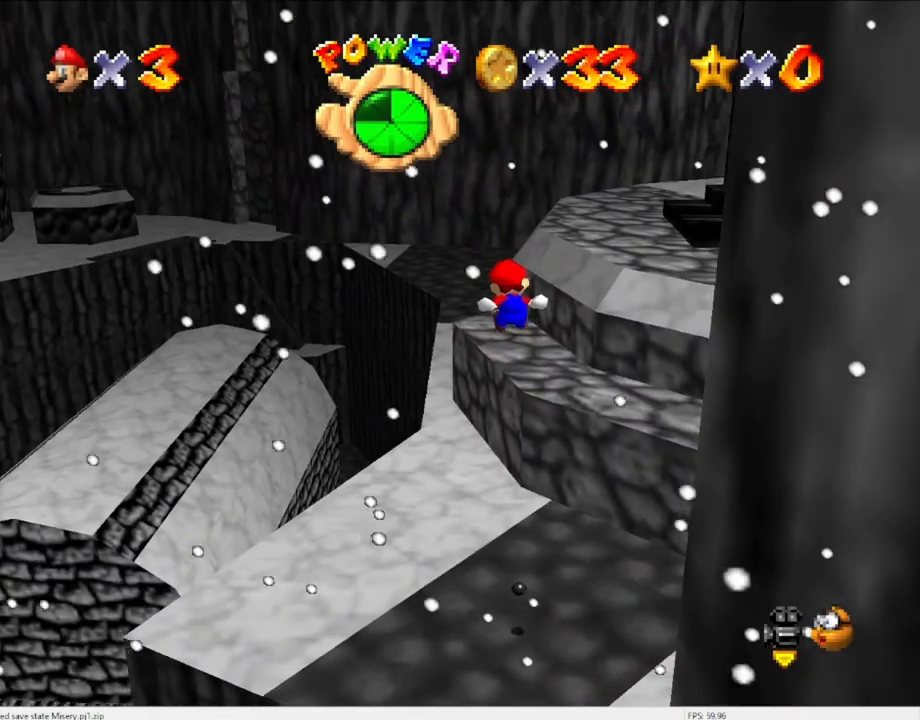
{"buttons": ["C_LEFT"], "left_stick": "right", "events": [[200, "left_stick", "right"], [433, "C_LEFT", "down"]]}
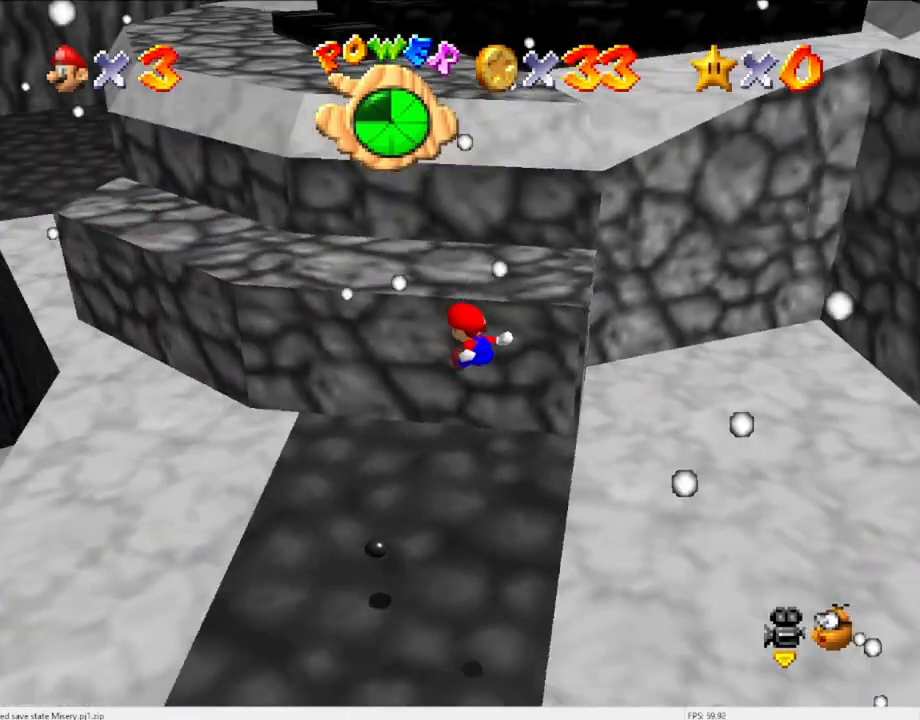
{"buttons": [], "left_stick": "up", "events": [[33, "C_LEFT", "up"], [67, "left_stick", "up-right"], [267, "left_stick", "up"]]}
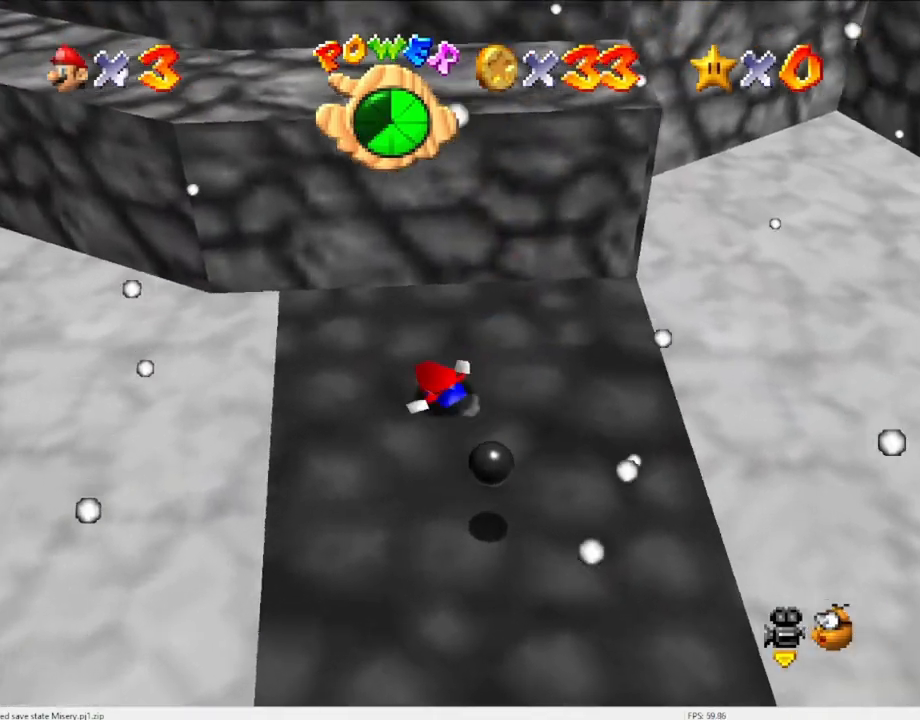
{"buttons": [], "left_stick": "right", "events": [[267, "left_stick", "up-right"], [367, "left_stick", "right"]]}
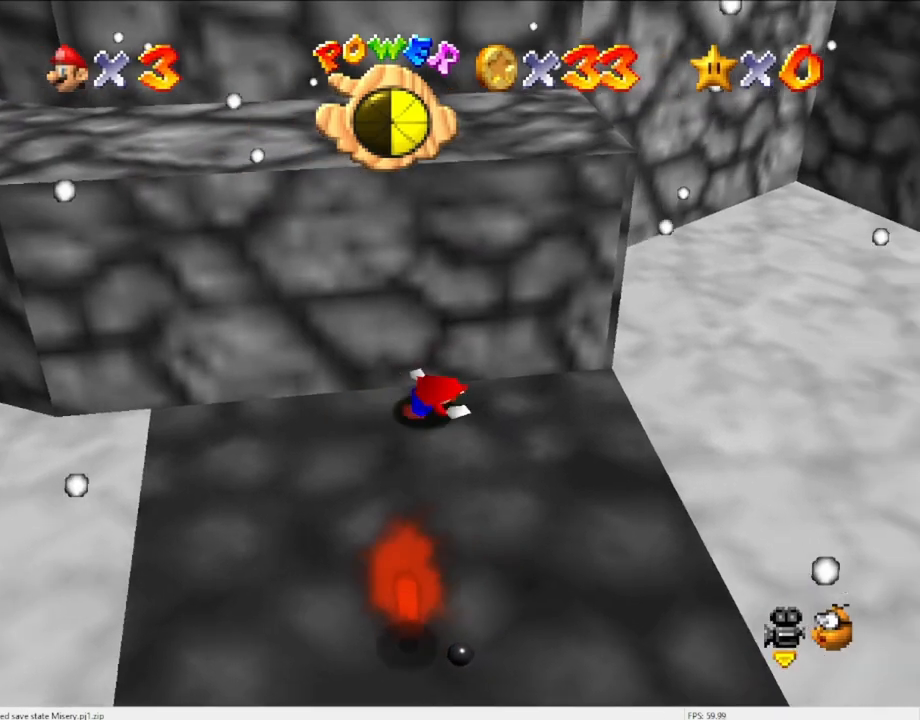
{"buttons": [], "left_stick": "down", "events": [[200, "left_stick", "down-right"], [300, "left_stick", "down"]]}
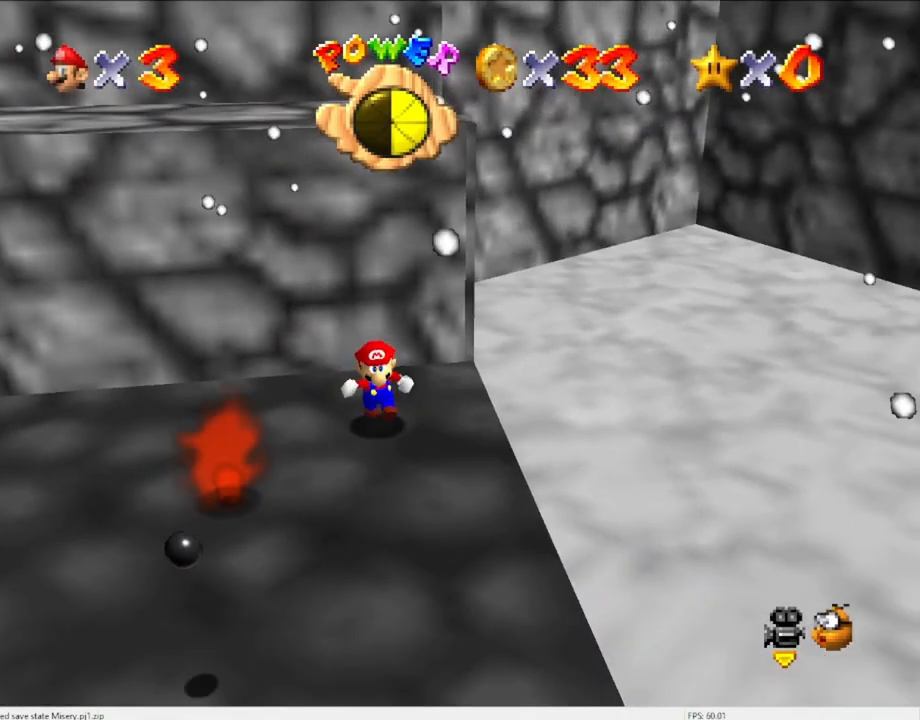
{"buttons": ["A"], "left_stick": "up", "events": [[267, "left_stick", "up-right"], [333, "left_stick", "up"], [400, "A", "down"]]}
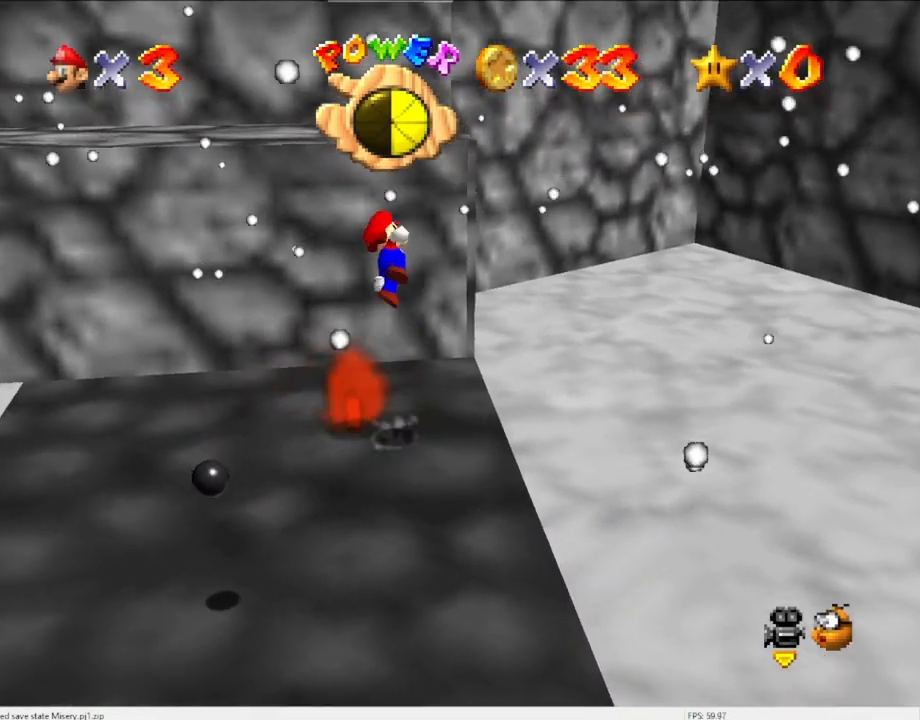
{"buttons": [], "left_stick": "up-left", "events": [[133, "left_stick", "up-left"], [467, "A", "up"]]}
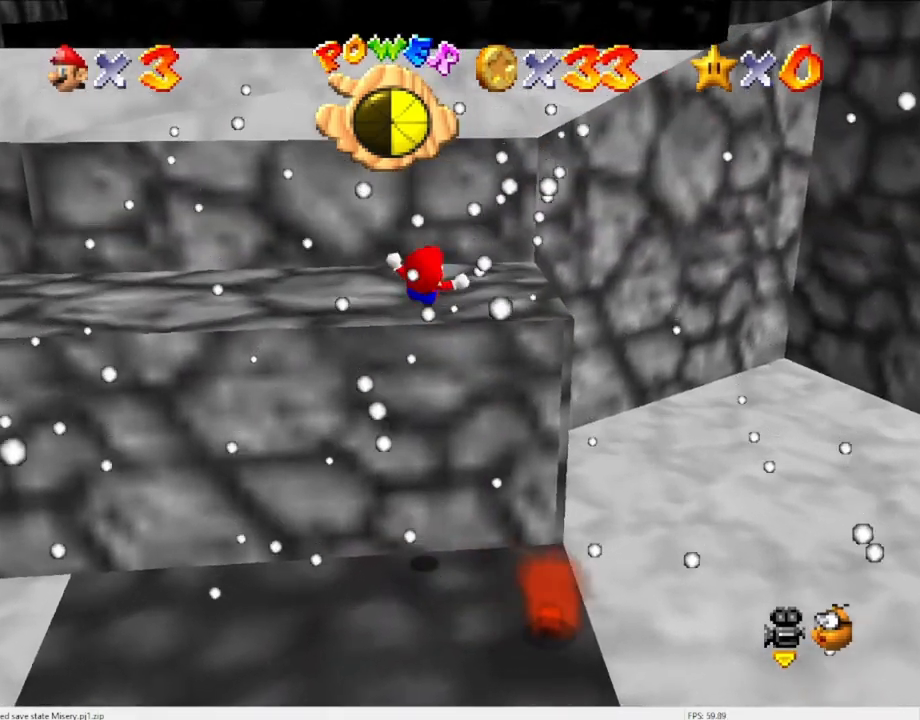
{"buttons": [], "left_stick": "left", "events": [[67, "left_stick", "center"], [433, "A", "down"], [500, "A", "up"], [500, "left_stick", "left"]]}
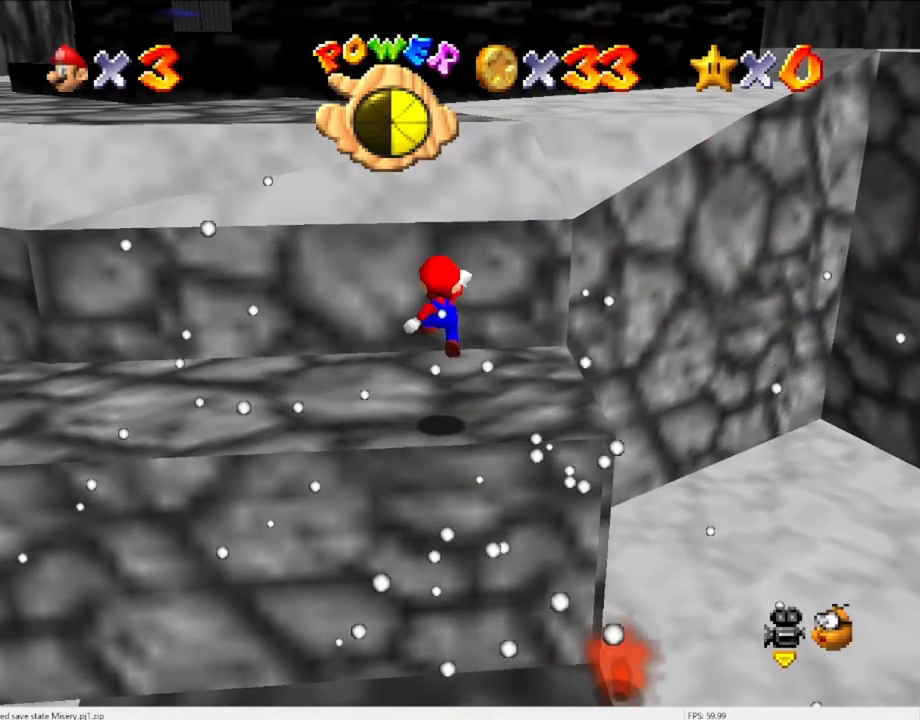
{"buttons": ["A"], "left_stick": "down-left", "events": [[100, "C_DOWN", "down"], [133, "C_RIGHT", "down"], [233, "C_DOWN", "up"], [233, "C_RIGHT", "up"], [333, "left_stick", "center"], [433, "A", "down"], [467, "left_stick", "down-left"]]}
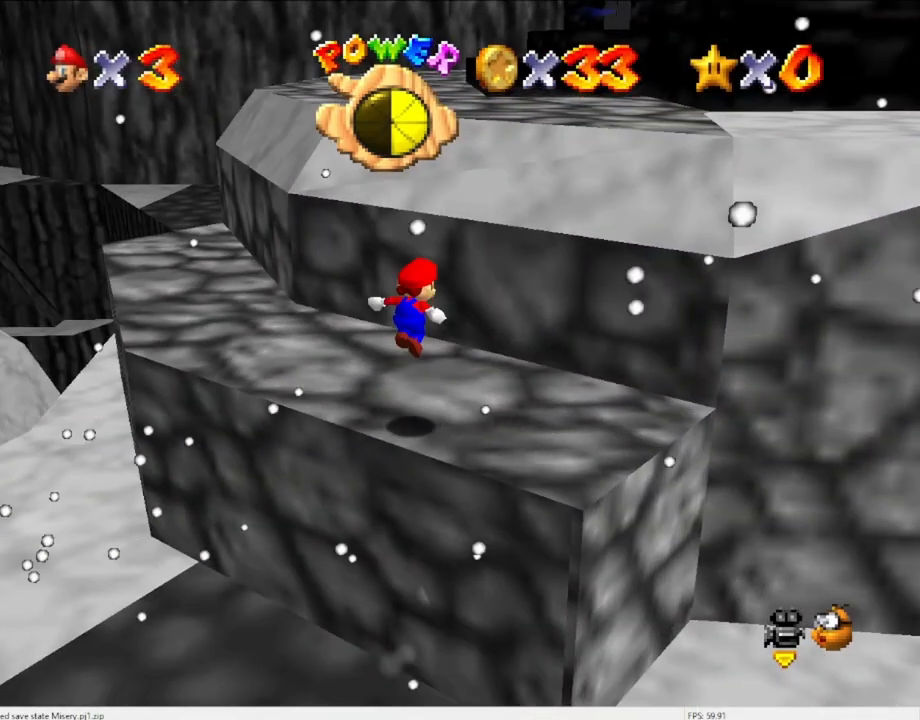
{"buttons": ["A"], "left_stick": "up", "events": [[200, "left_stick", "left"], [333, "left_stick", "up"]]}
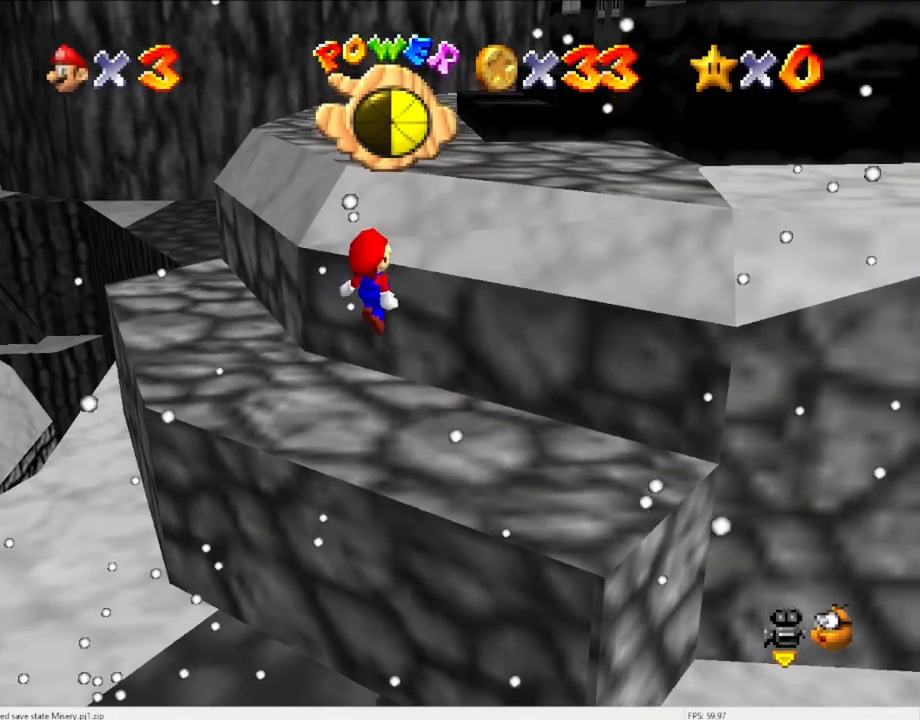
{"buttons": [], "left_stick": "center", "events": [[33, "left_stick", "center"], [167, "B", "down"], [233, "B", "up"], [300, "A", "up"]]}
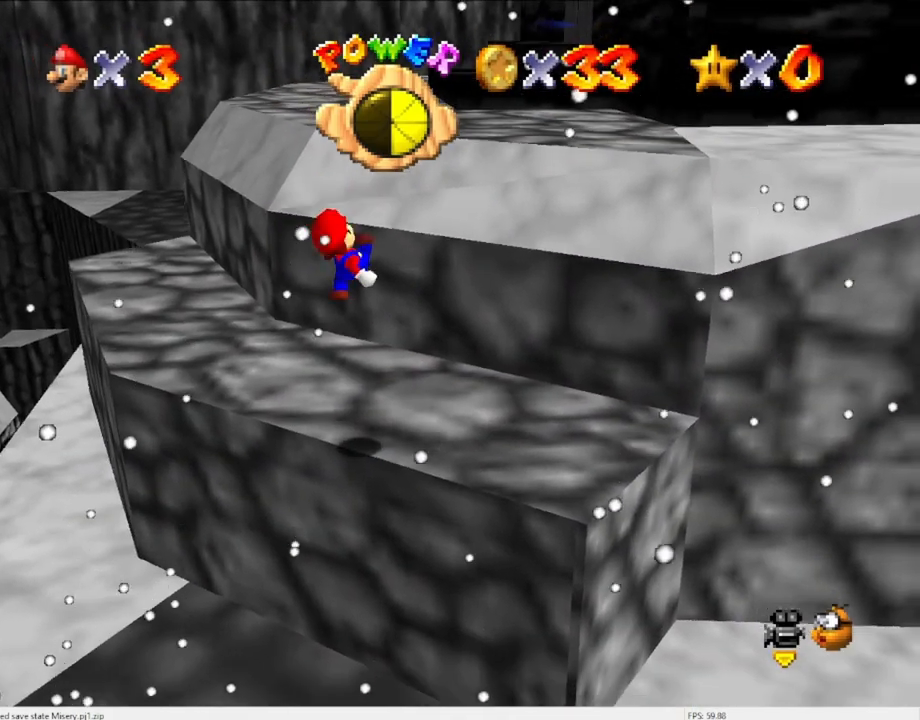
{"buttons": [], "left_stick": "up-right", "events": [[200, "left_stick", "up-right"], [267, "A", "down"], [433, "A", "up"]]}
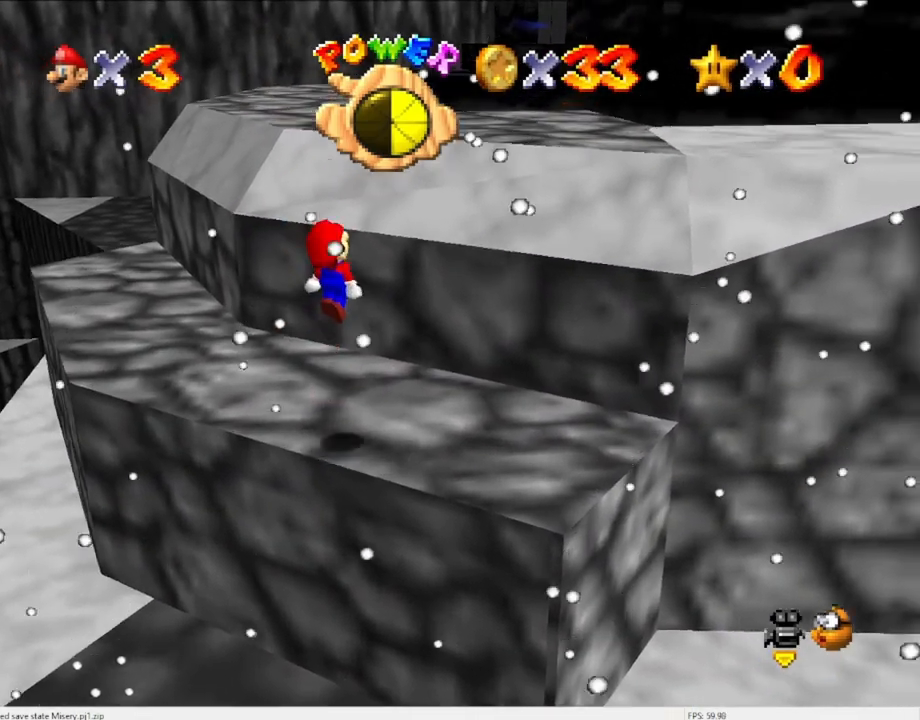
{"buttons": ["A"], "left_stick": "left", "events": [[367, "left_stick", "up-left"], [433, "A", "down"], [433, "left_stick", "left"]]}
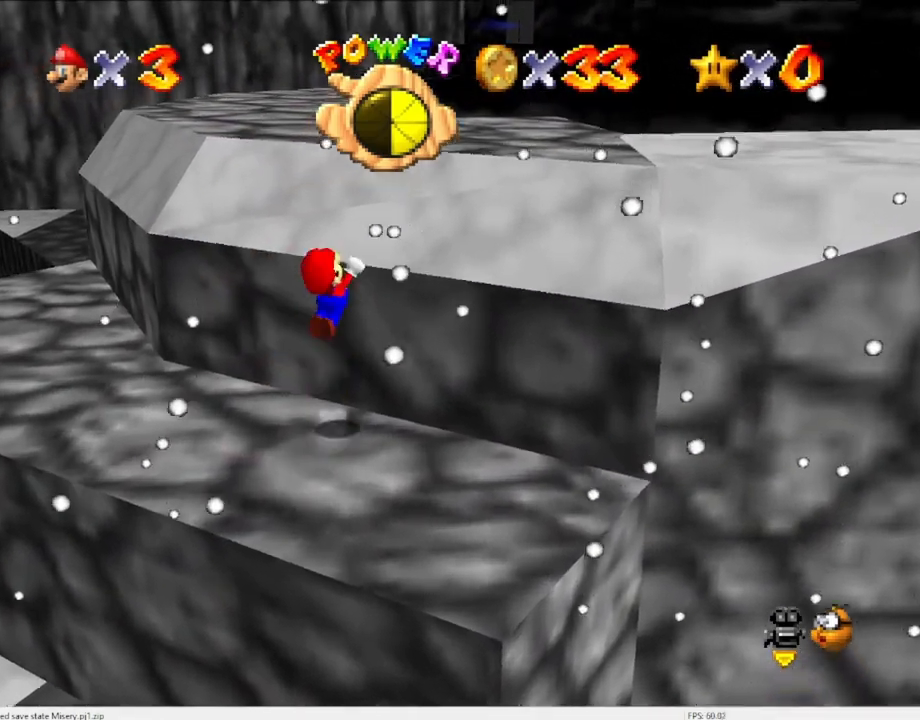
{"buttons": [], "left_stick": "up-left", "events": [[133, "left_stick", "up"], [367, "B", "down"], [500, "A", "up"], [500, "B", "up"], [500, "left_stick", "up-left"]]}
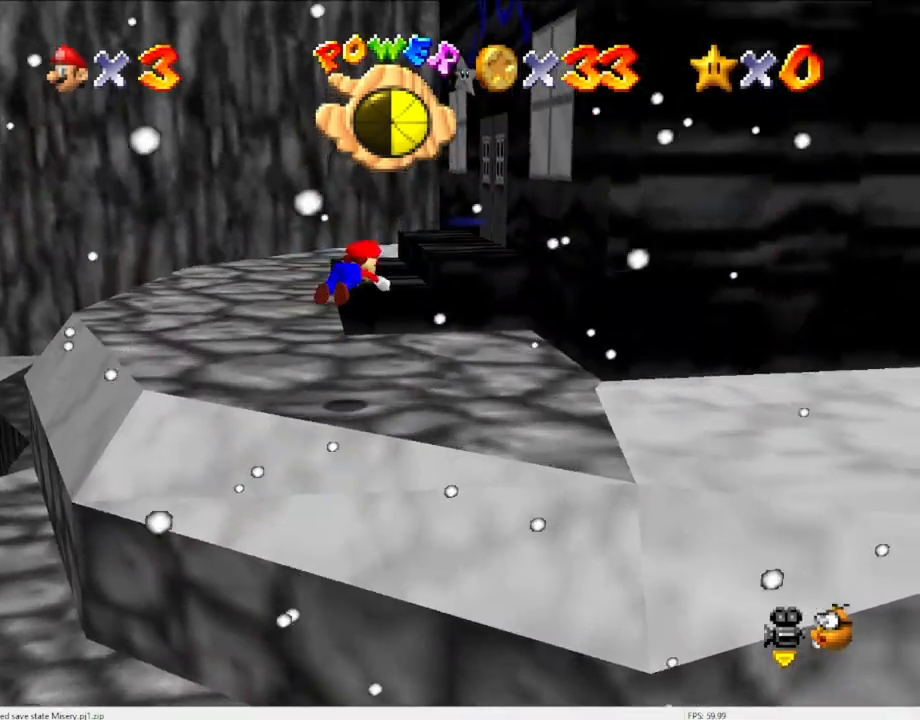
{"buttons": [], "left_stick": "center", "events": [[300, "left_stick", "down-left"], [400, "A", "down"], [433, "left_stick", "center"], [467, "A", "up"]]}
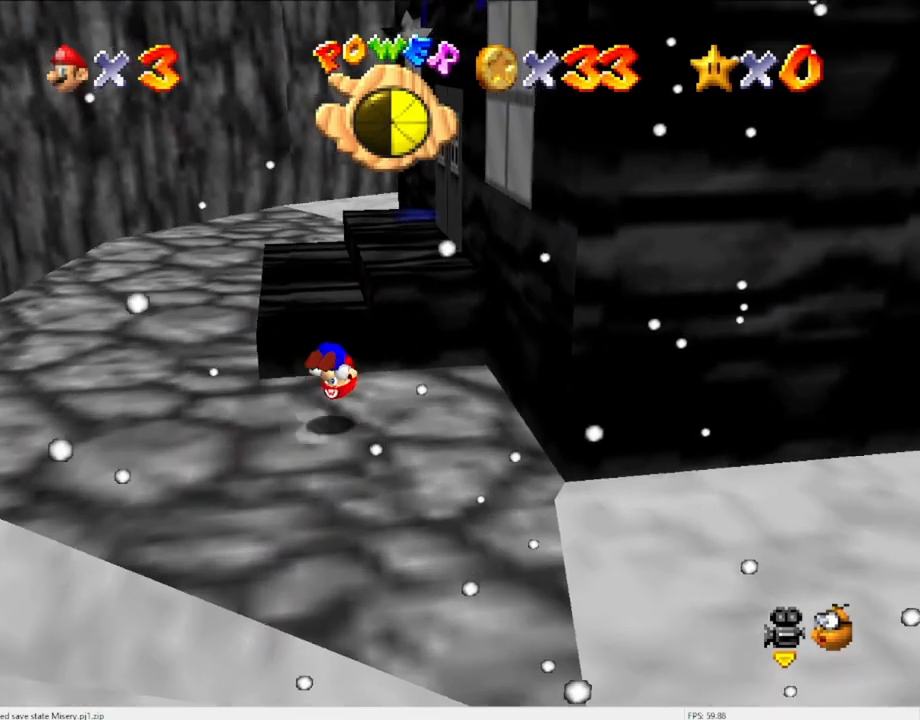
{"buttons": ["A"], "left_stick": "up-left", "events": [[133, "C_LEFT", "down"], [200, "left_stick", "up"], [233, "C_LEFT", "up"], [400, "left_stick", "up-left"], [433, "A", "down"]]}
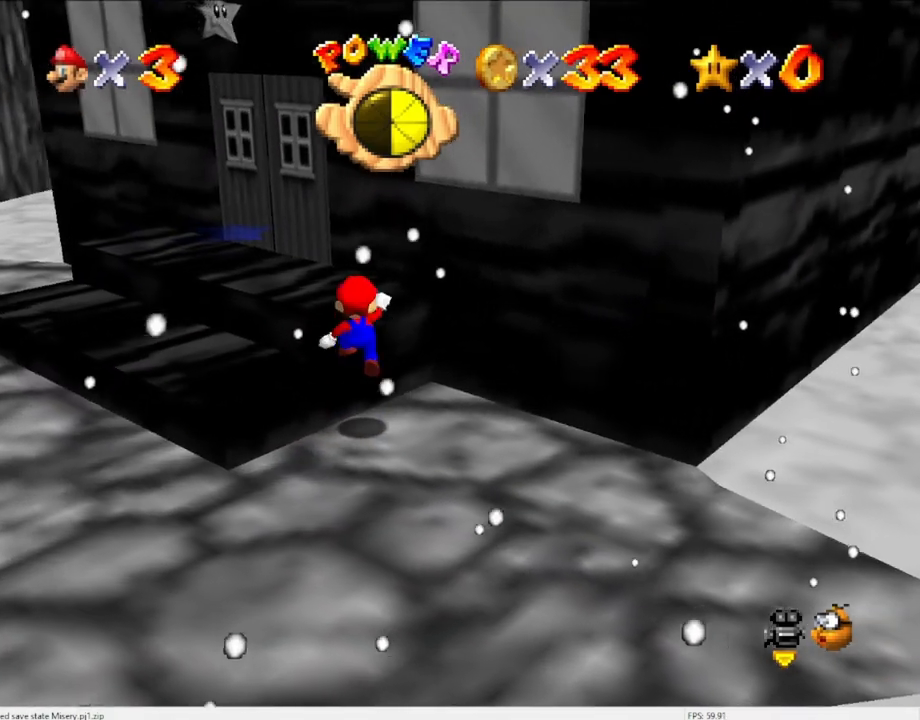
{"buttons": ["A"], "left_stick": "up-left", "events": [[100, "A", "up"], [500, "A", "down"]]}
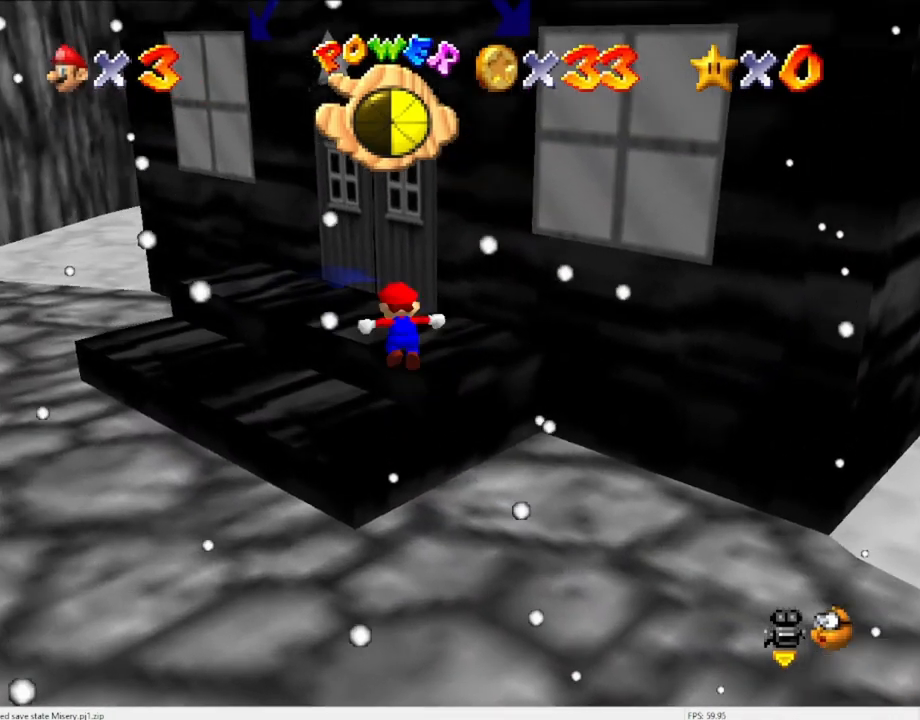
{"buttons": ["A"], "left_stick": "up-left", "events": [[133, "left_stick", "up"], [333, "left_stick", "up-left"]]}
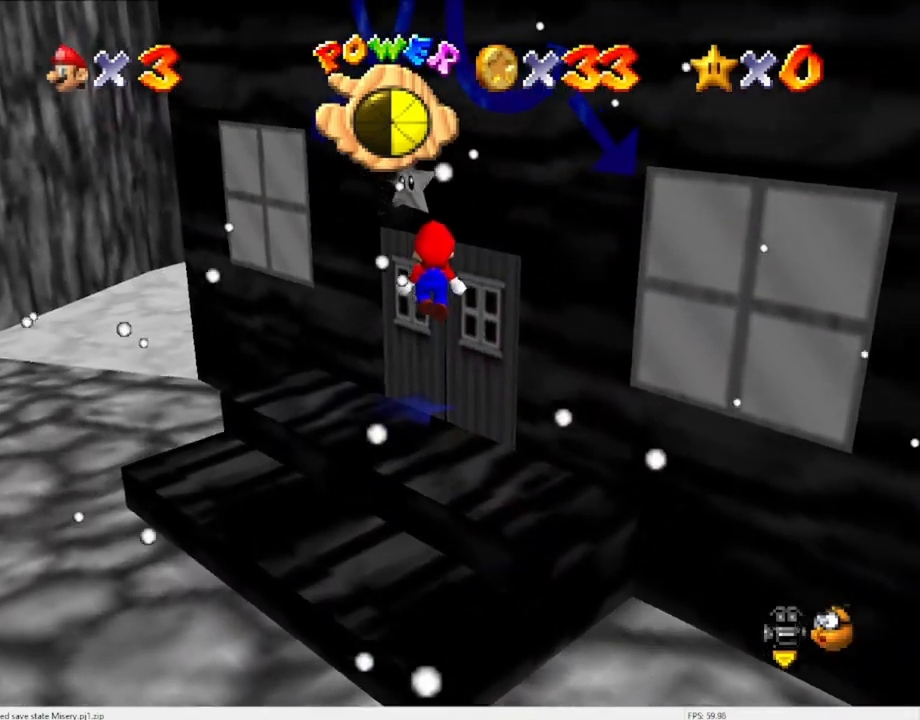
{"buttons": [], "left_stick": "center", "events": [[67, "A", "up"], [167, "Z", "down"], [200, "left_stick", "center"], [300, "Z", "up"]]}